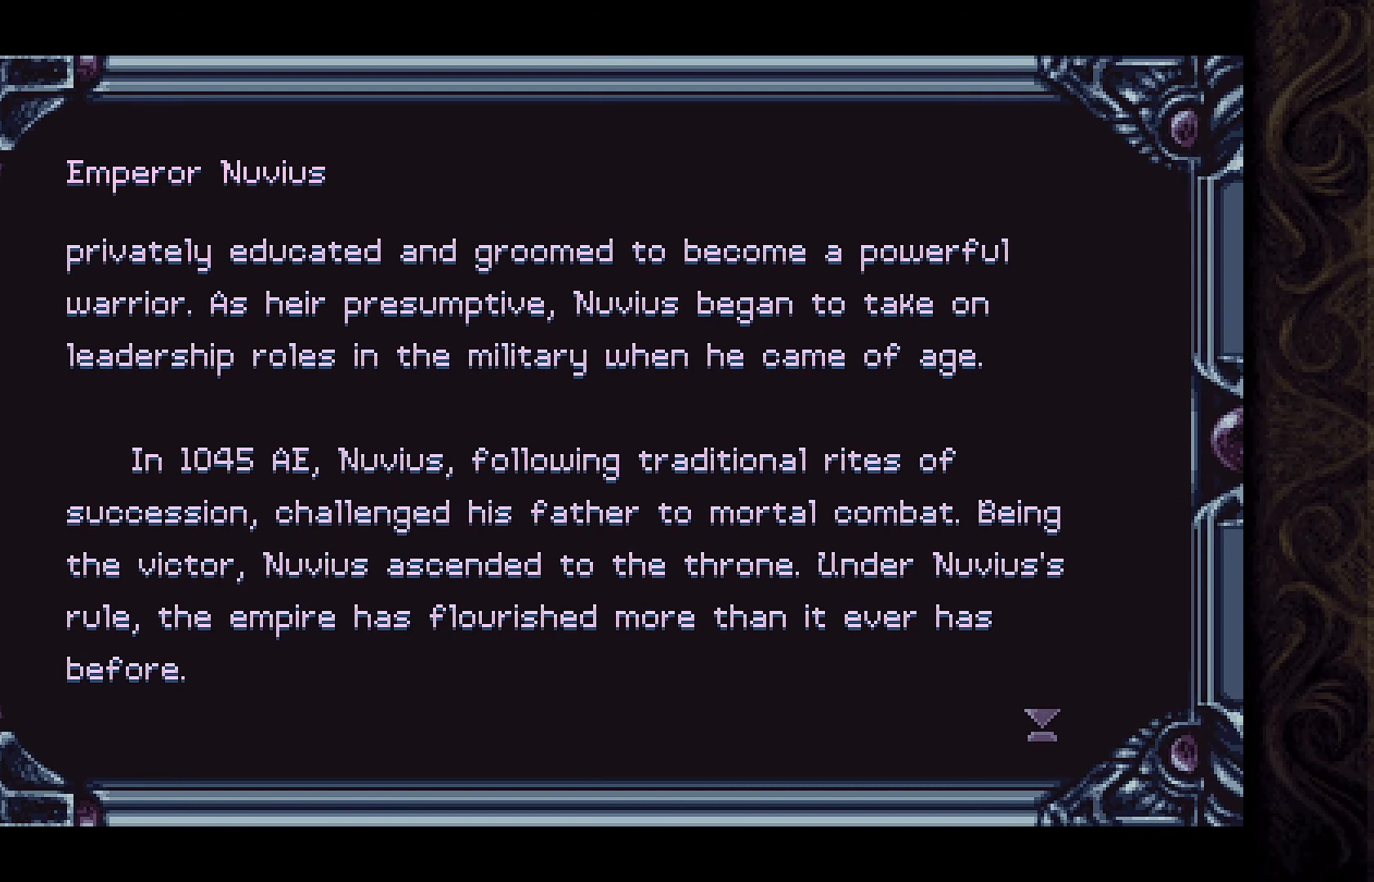
Gameplay with a controller (Xbox layout); each line is a JSON object with the inputs held at the frame after it. "events" lists button and stick changes between this image and that frame as [ms after this image, input, new state], when the widget could be followed in between.
{"buttons": [], "left_stick": "center", "right_stick": "center", "events": [[67, "A", "down"], [267, "A", "up"]]}
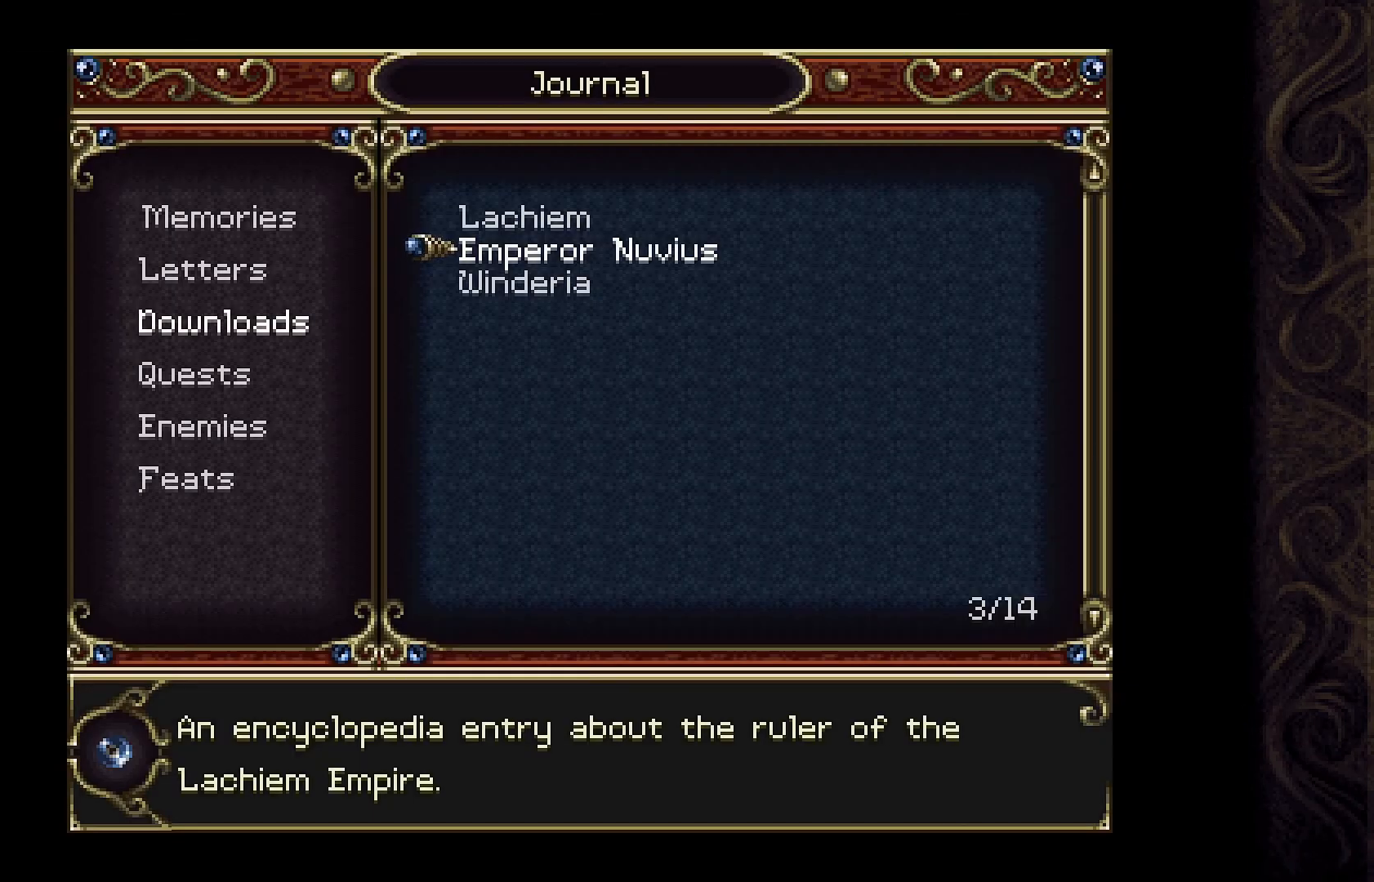
{"buttons": [], "left_stick": "center", "right_stick": "center", "events": [[300, "B", "down"], [433, "B", "up"]]}
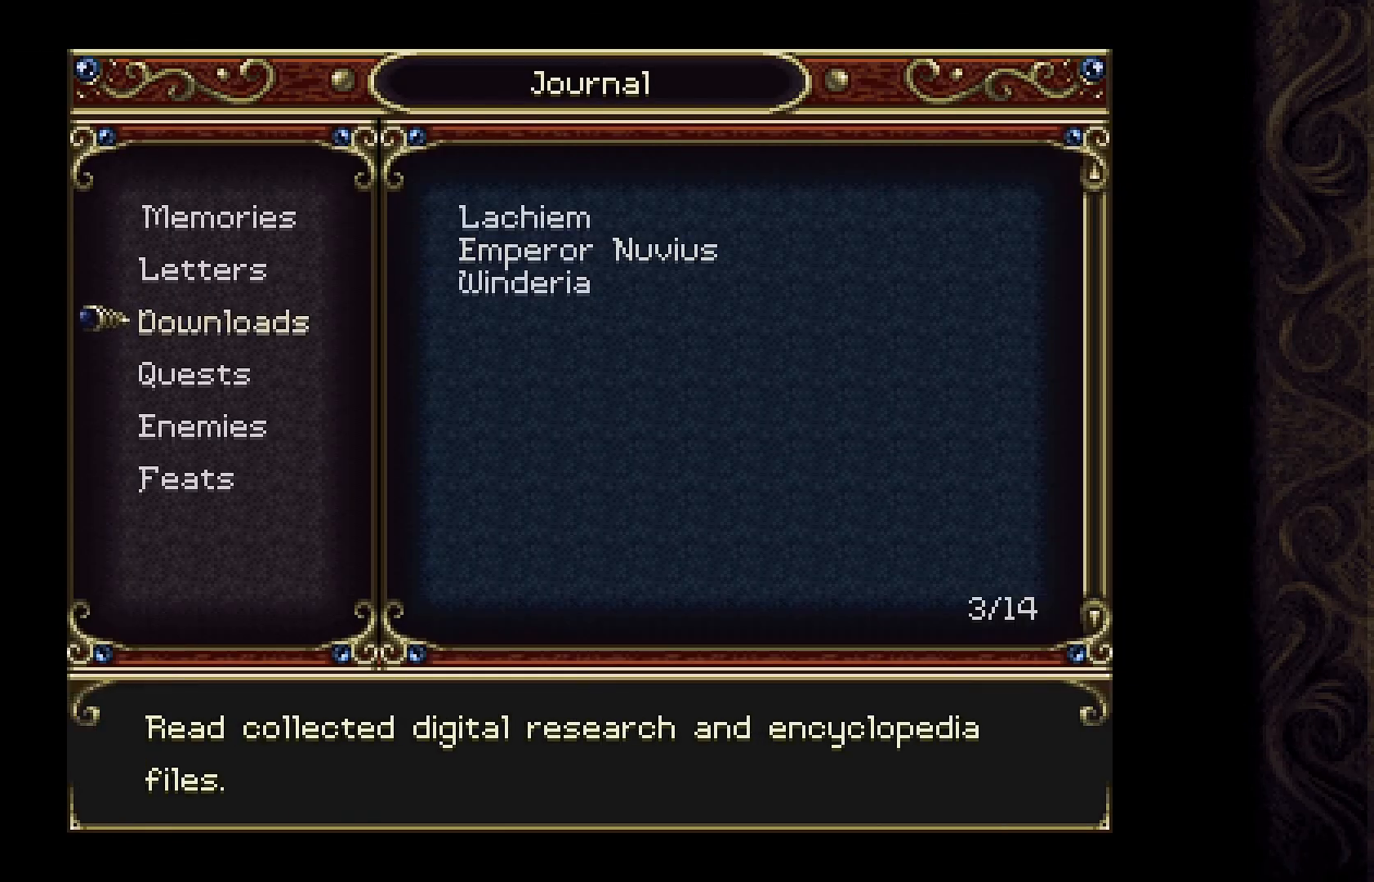
{"buttons": ["DPAD_RIGHT"], "left_stick": "center", "right_stick": "center", "events": [[133, "B", "down"], [267, "B", "up"], [467, "DPAD_RIGHT", "down"]]}
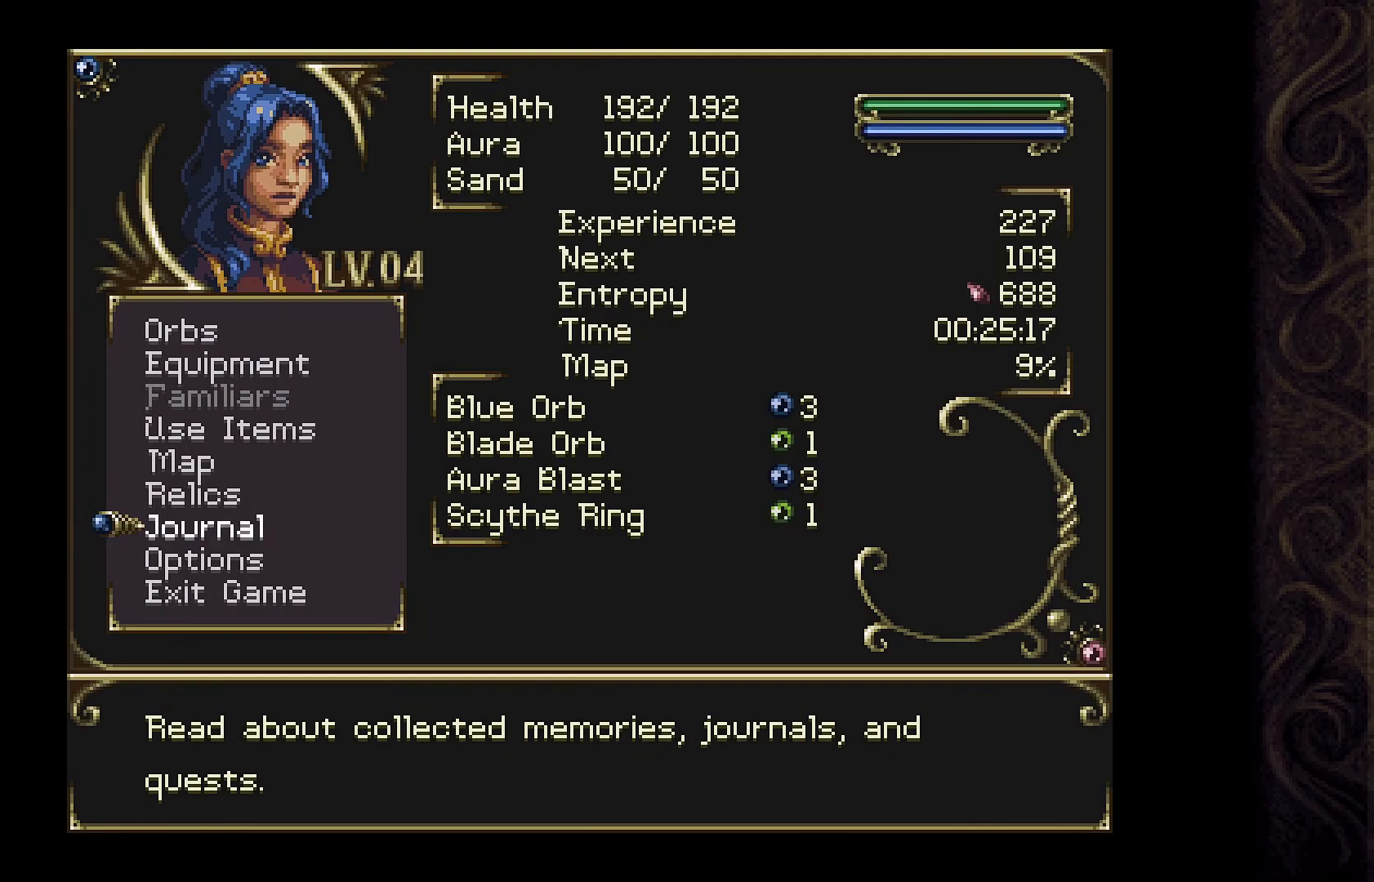
{"buttons": ["DPAD_RIGHT"], "left_stick": "center", "right_stick": "center", "events": [[167, "DPAD_RIGHT", "up"], [200, "B", "down"], [300, "B", "up"], [367, "DPAD_RIGHT", "down"]]}
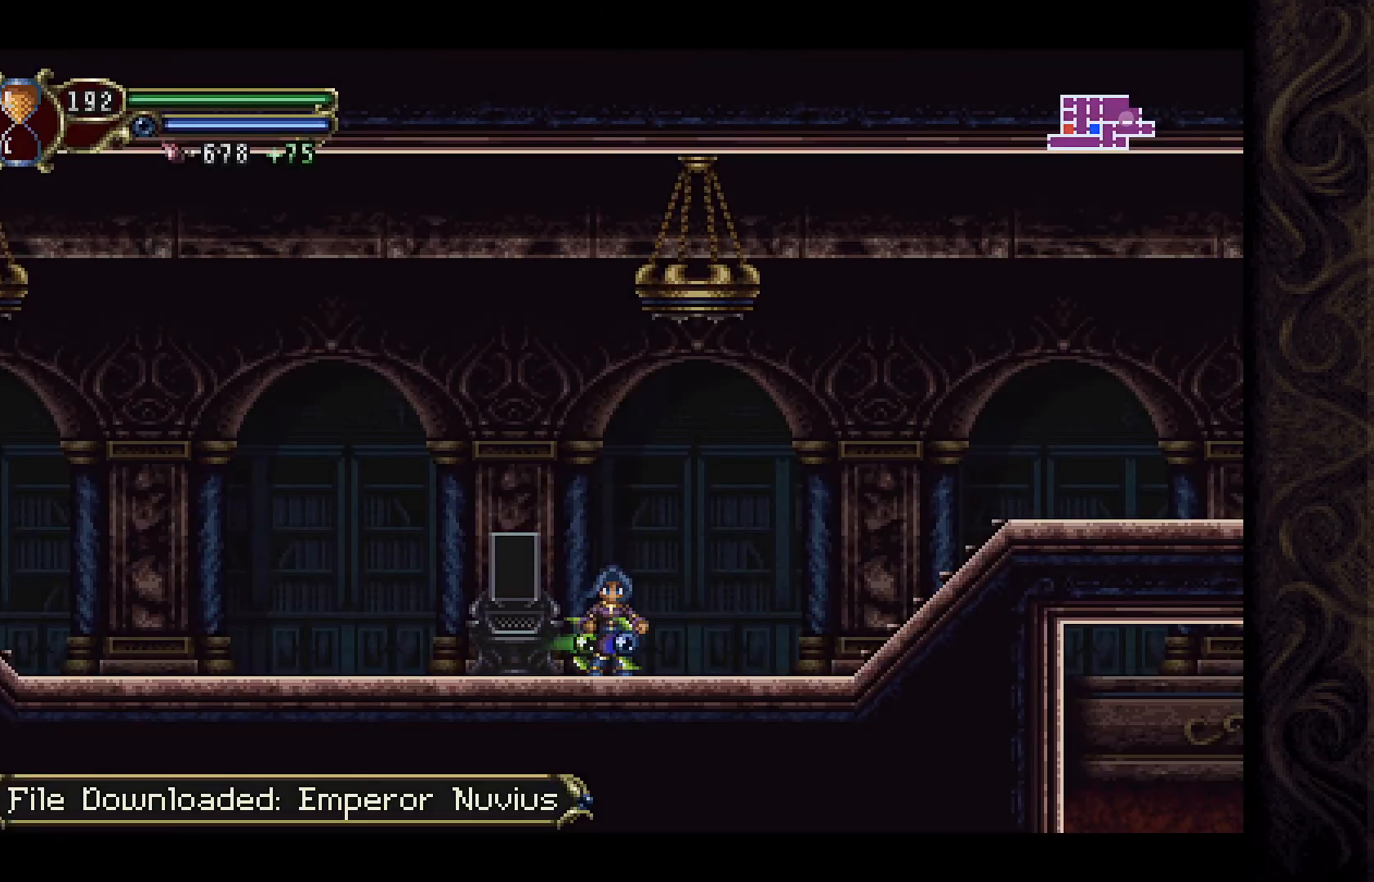
{"buttons": ["A", "DPAD_RIGHT"], "left_stick": "center", "right_stick": "center", "events": [[367, "A", "down"]]}
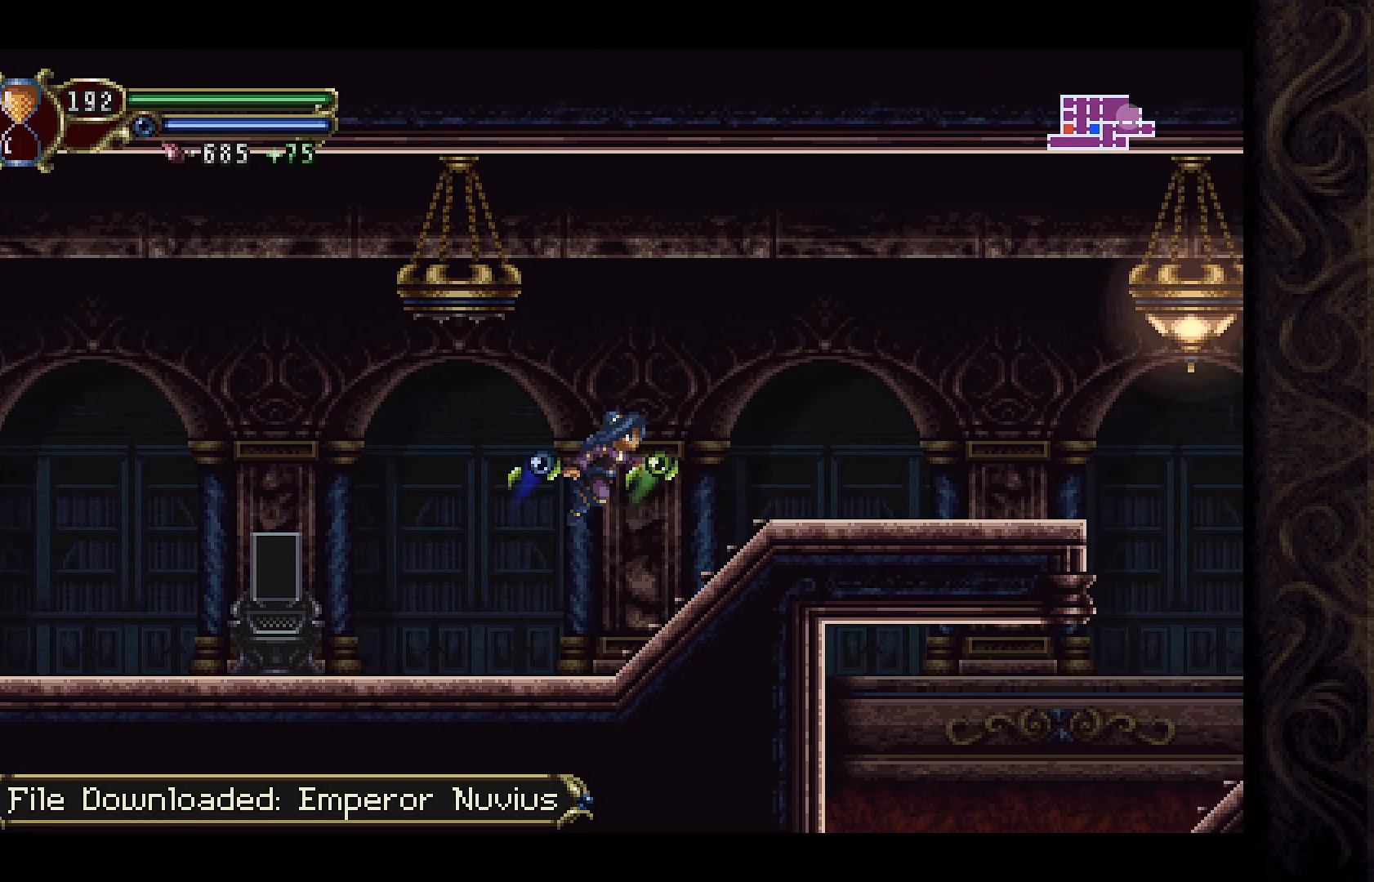
{"buttons": ["DPAD_RIGHT"], "left_stick": "center", "right_stick": "center", "events": [[267, "A", "up"]]}
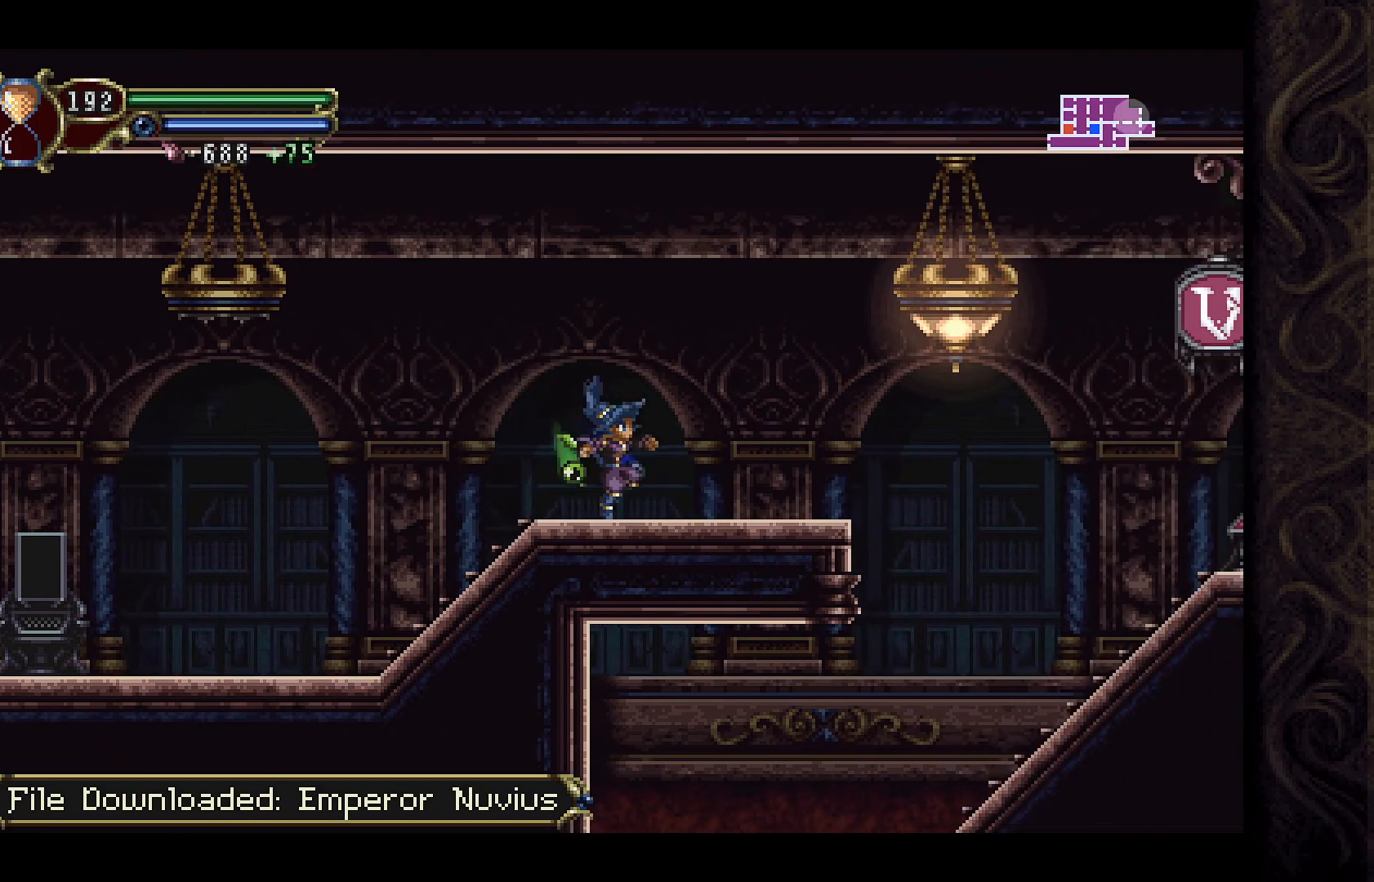
{"buttons": ["A", "X", "DPAD_RIGHT"], "left_stick": "center", "right_stick": "center", "events": [[400, "A", "down"], [467, "X", "down"]]}
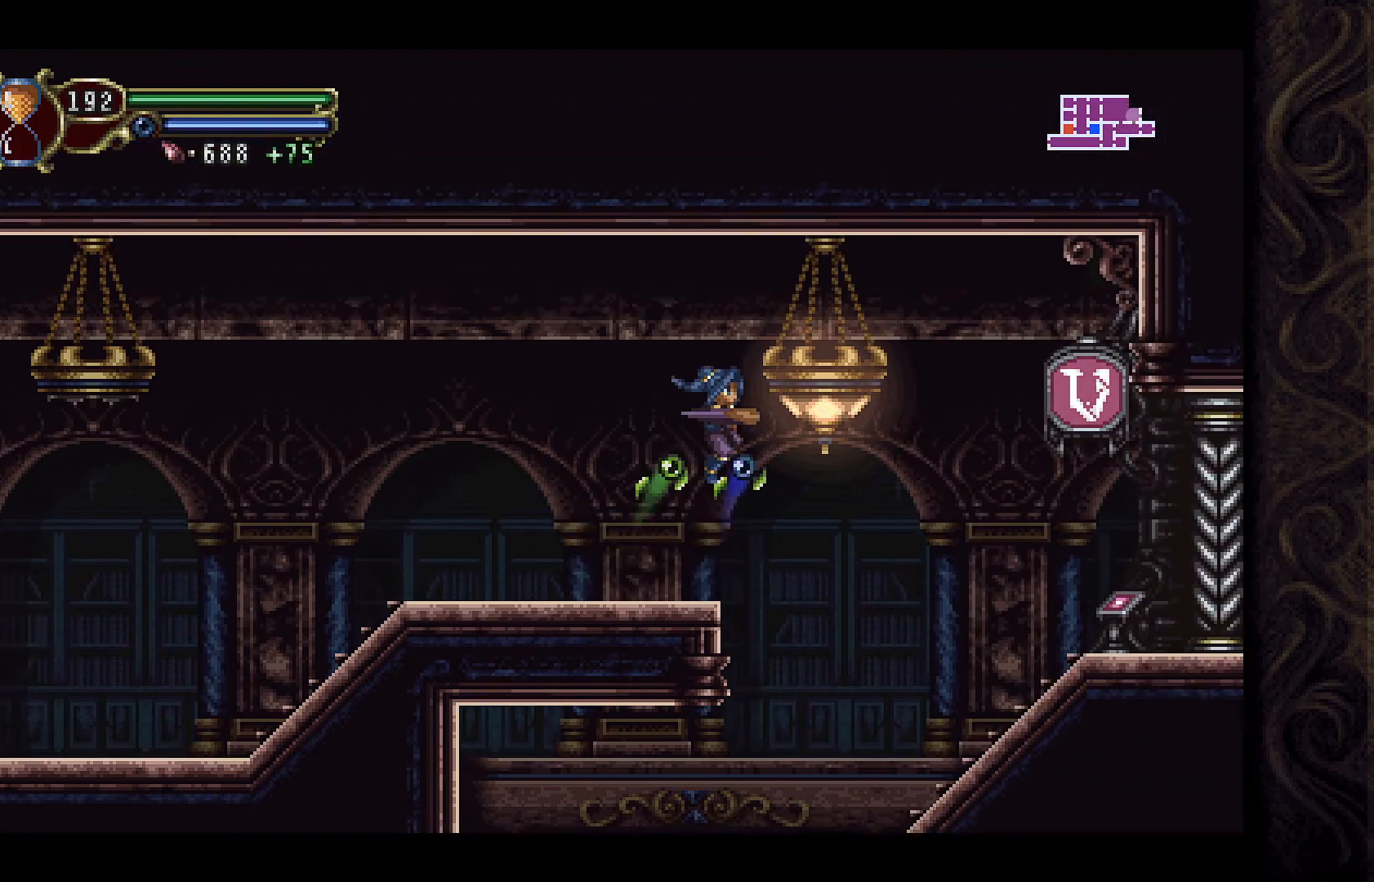
{"buttons": [], "left_stick": "center", "right_stick": "center", "events": [[67, "A", "up"], [167, "X", "up"], [467, "DPAD_RIGHT", "up"]]}
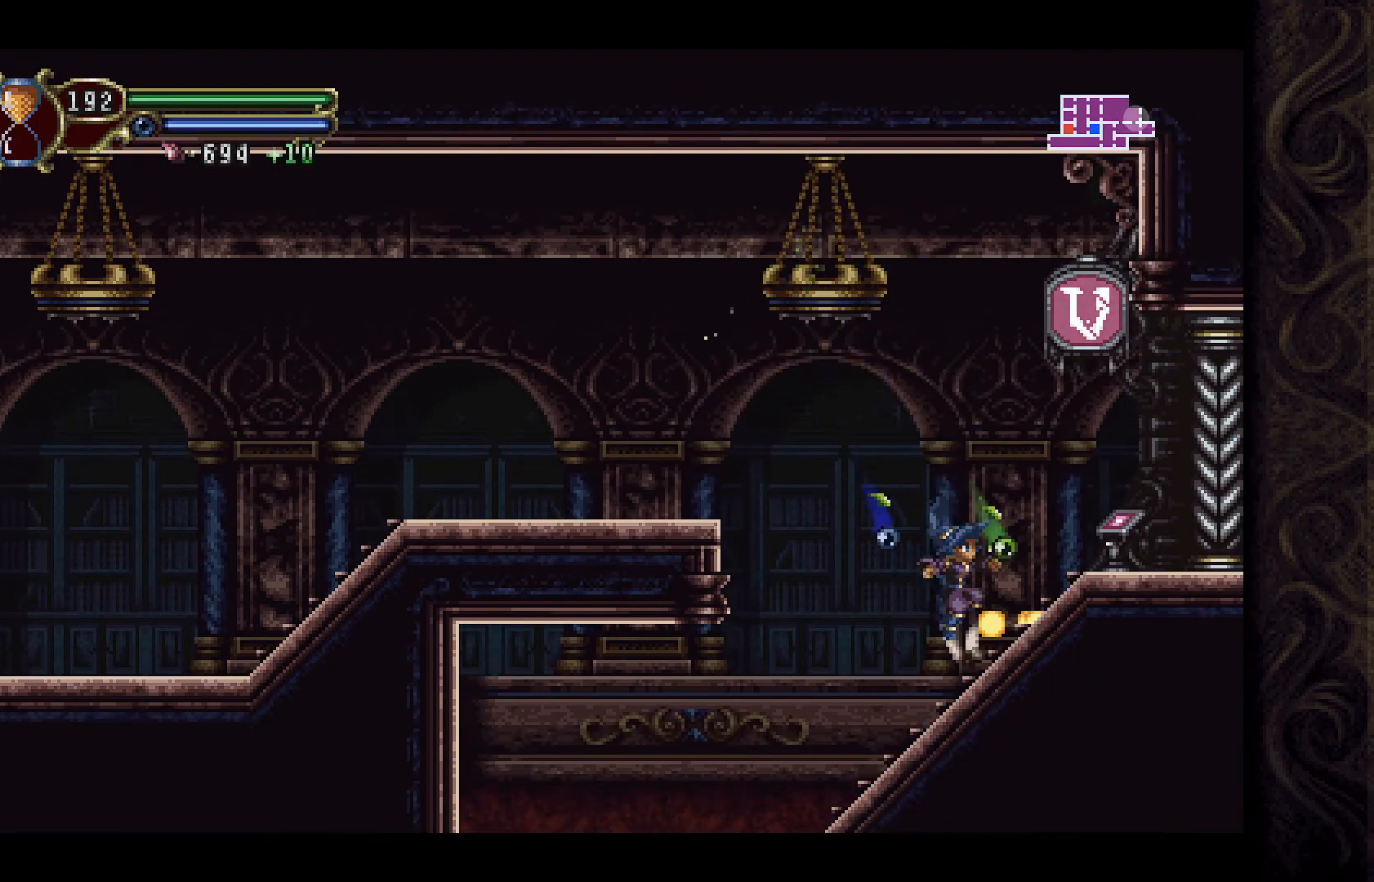
{"buttons": [], "left_stick": "center", "right_stick": "center", "events": [[167, "DPAD_LEFT", "down"], [367, "DPAD_LEFT", "up"]]}
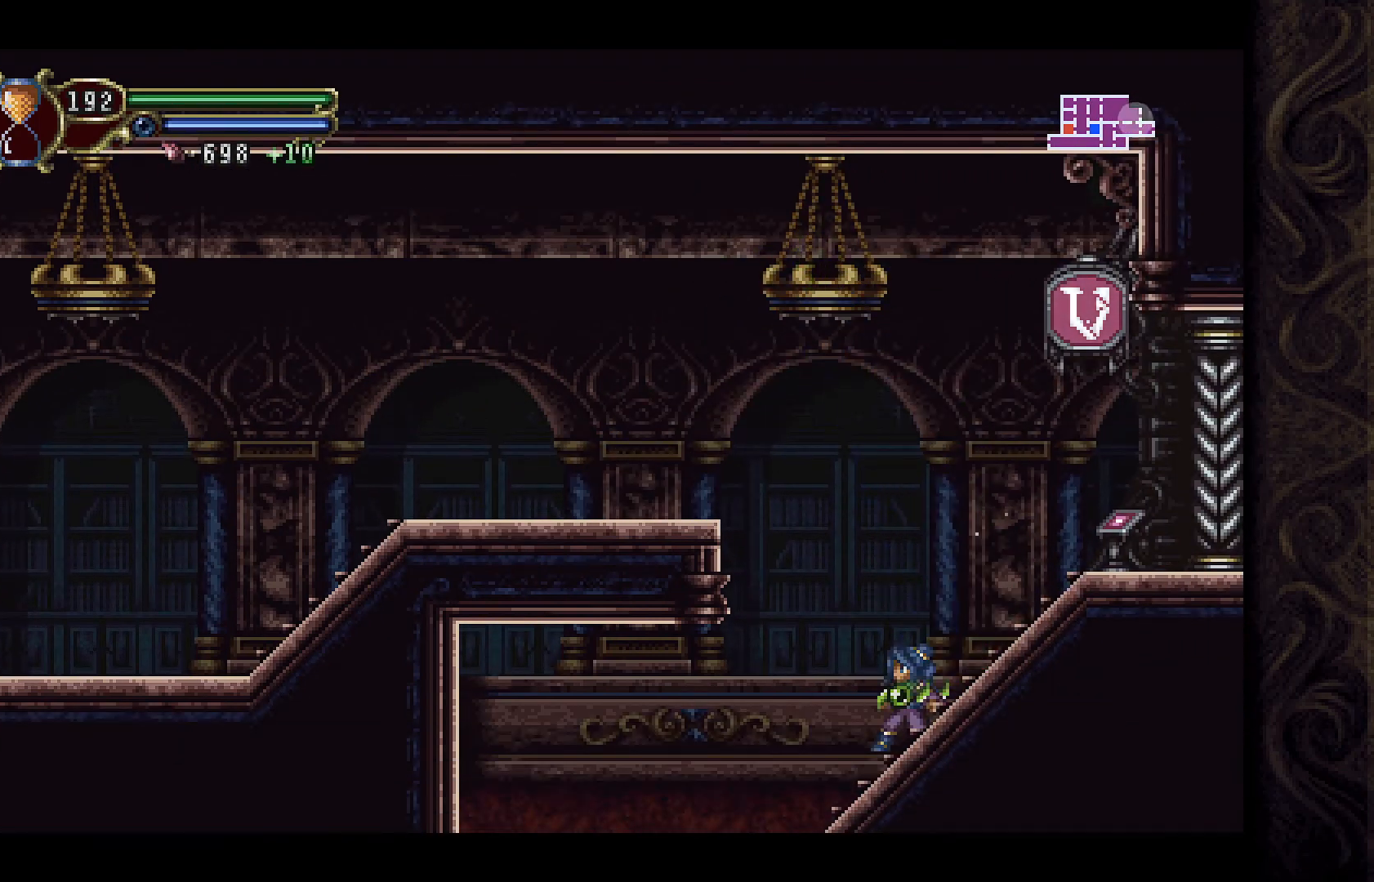
{"buttons": ["DPAD_RIGHT"], "left_stick": "center", "right_stick": "center", "events": [[167, "DPAD_RIGHT", "down"], [200, "A", "down"], [467, "A", "up"]]}
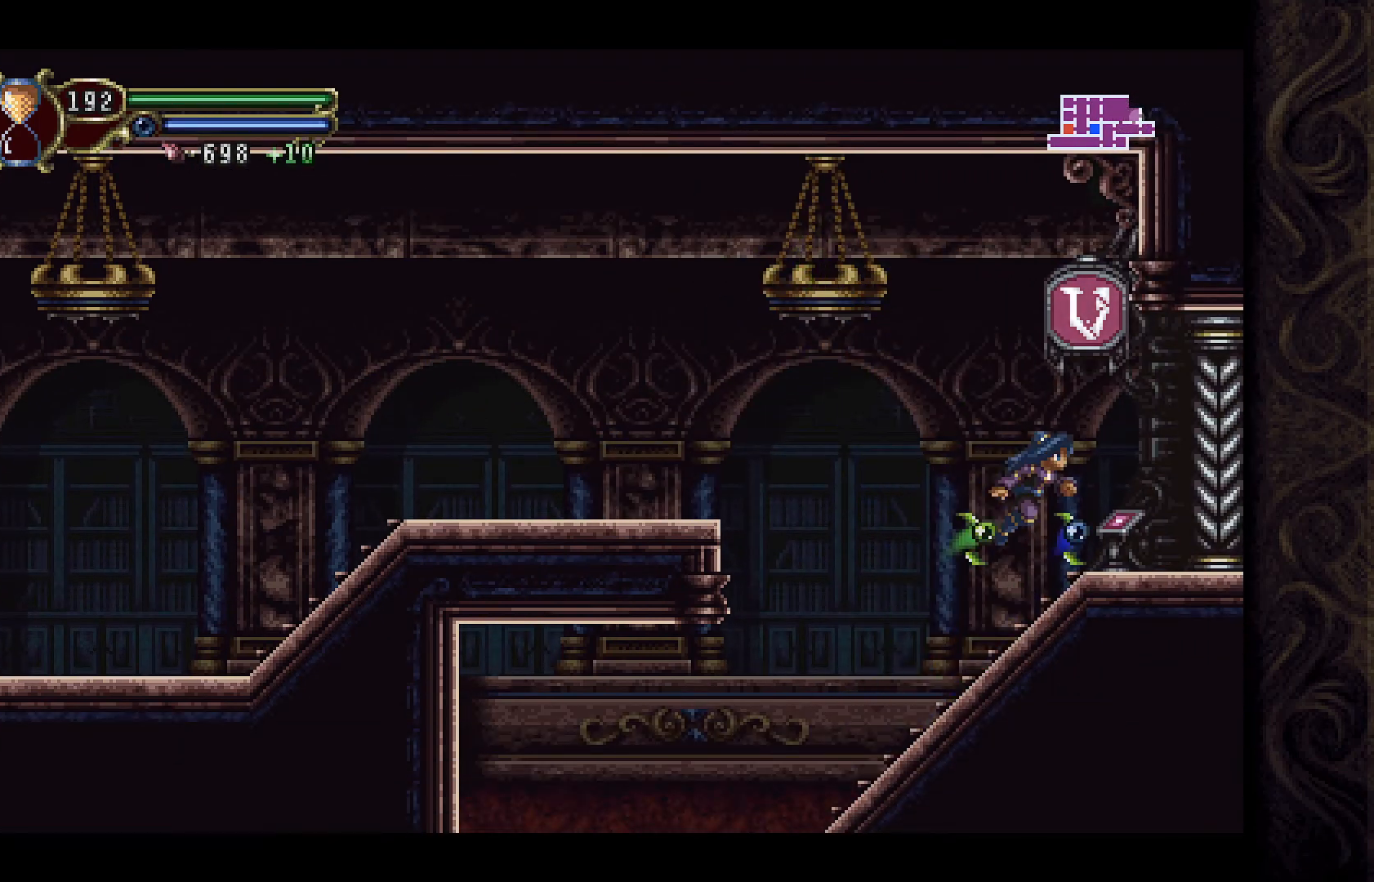
{"buttons": ["DPAD_LEFT"], "left_stick": "center", "right_stick": "center", "events": [[200, "DPAD_RIGHT", "up"], [267, "DPAD_LEFT", "down"]]}
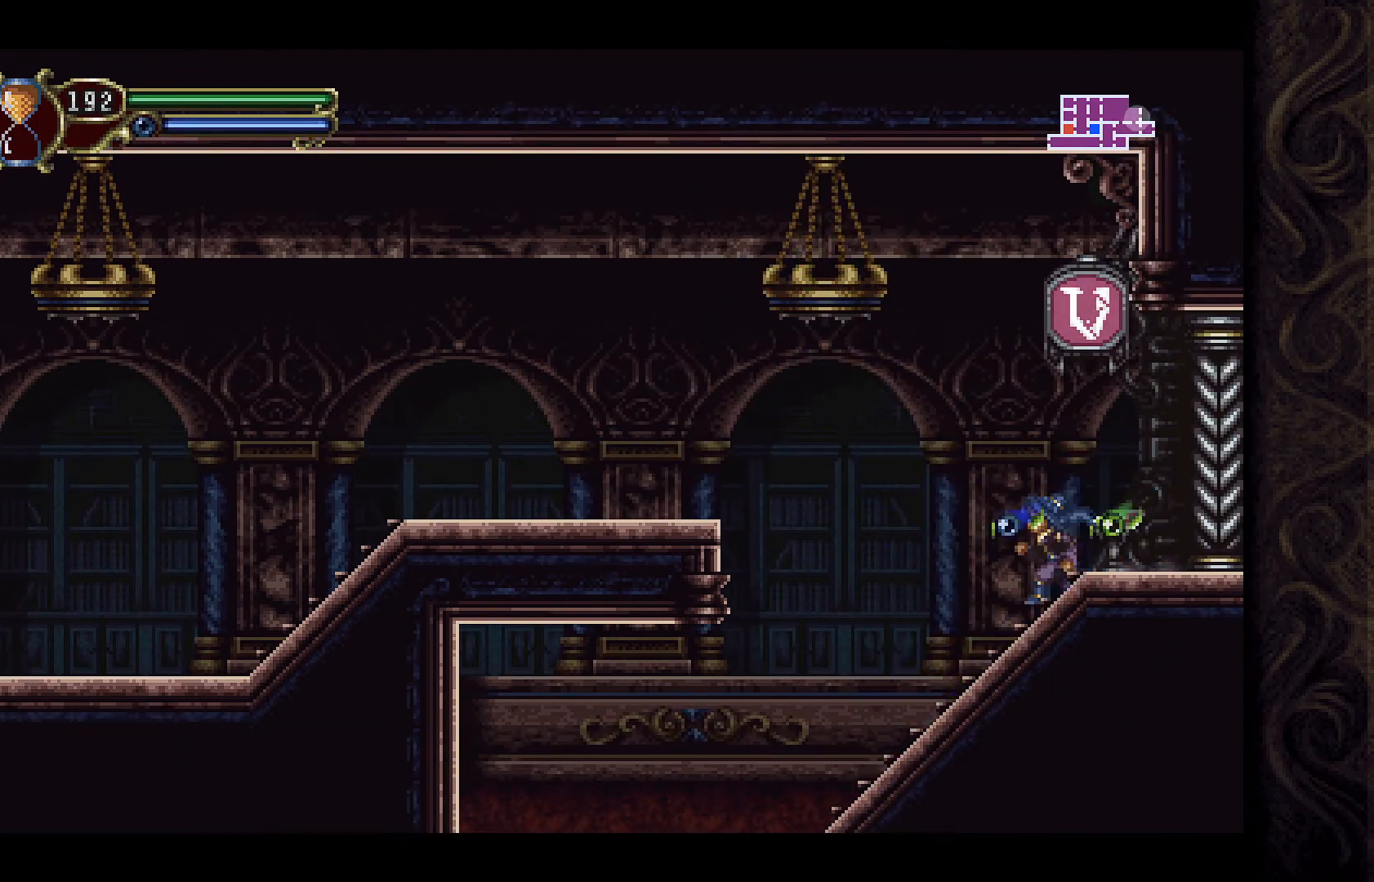
{"buttons": ["DPAD_LEFT"], "left_stick": "center", "right_stick": "center", "events": []}
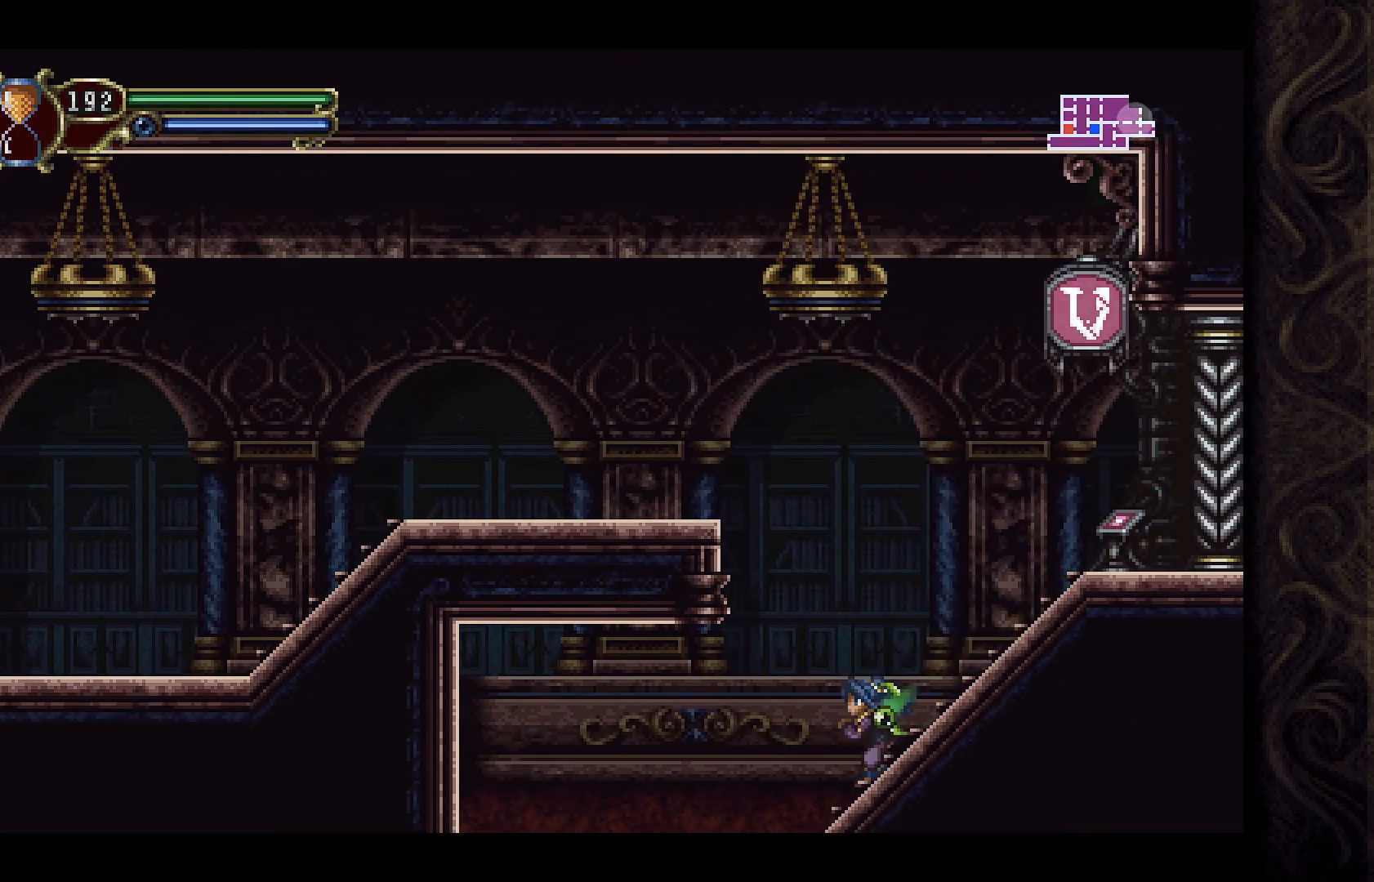
{"buttons": ["DPAD_LEFT"], "left_stick": "center", "right_stick": "center", "events": []}
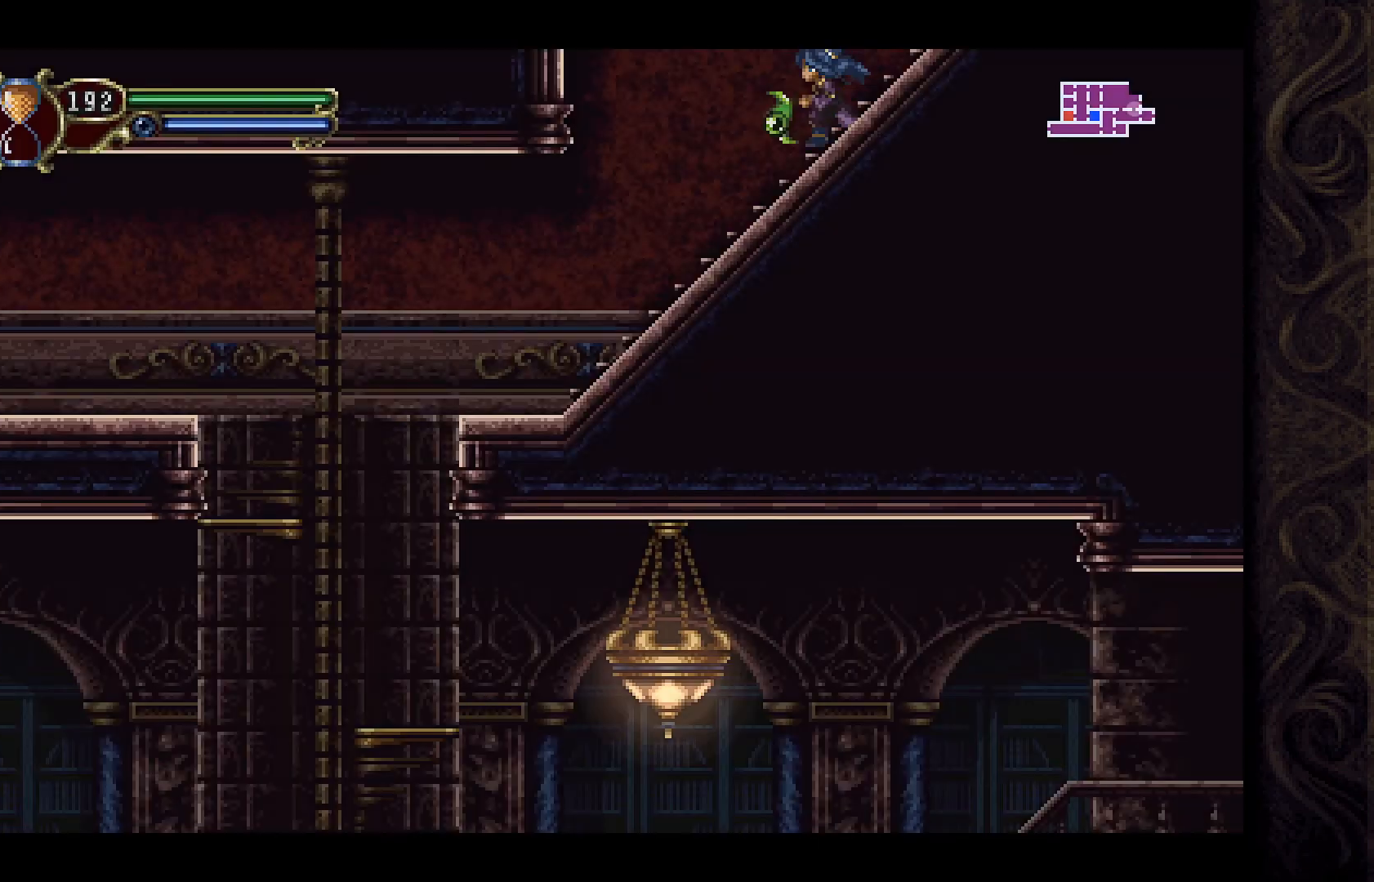
{"buttons": ["DPAD_LEFT"], "left_stick": "center", "right_stick": "center", "events": [[33, "DPAD_LEFT", "up"], [333, "DPAD_LEFT", "down"]]}
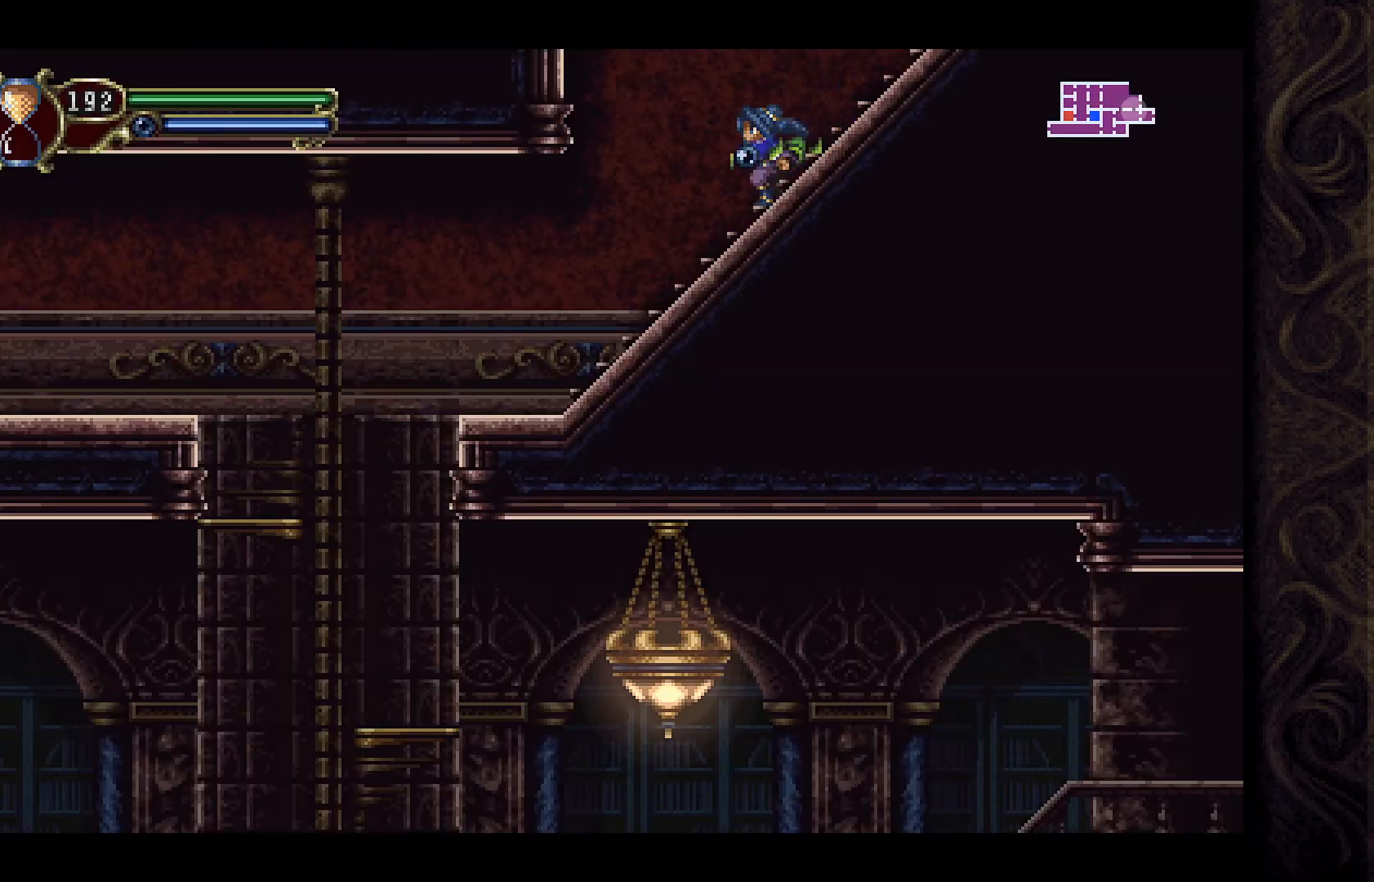
{"buttons": ["DPAD_LEFT"], "left_stick": "center", "right_stick": "center", "events": []}
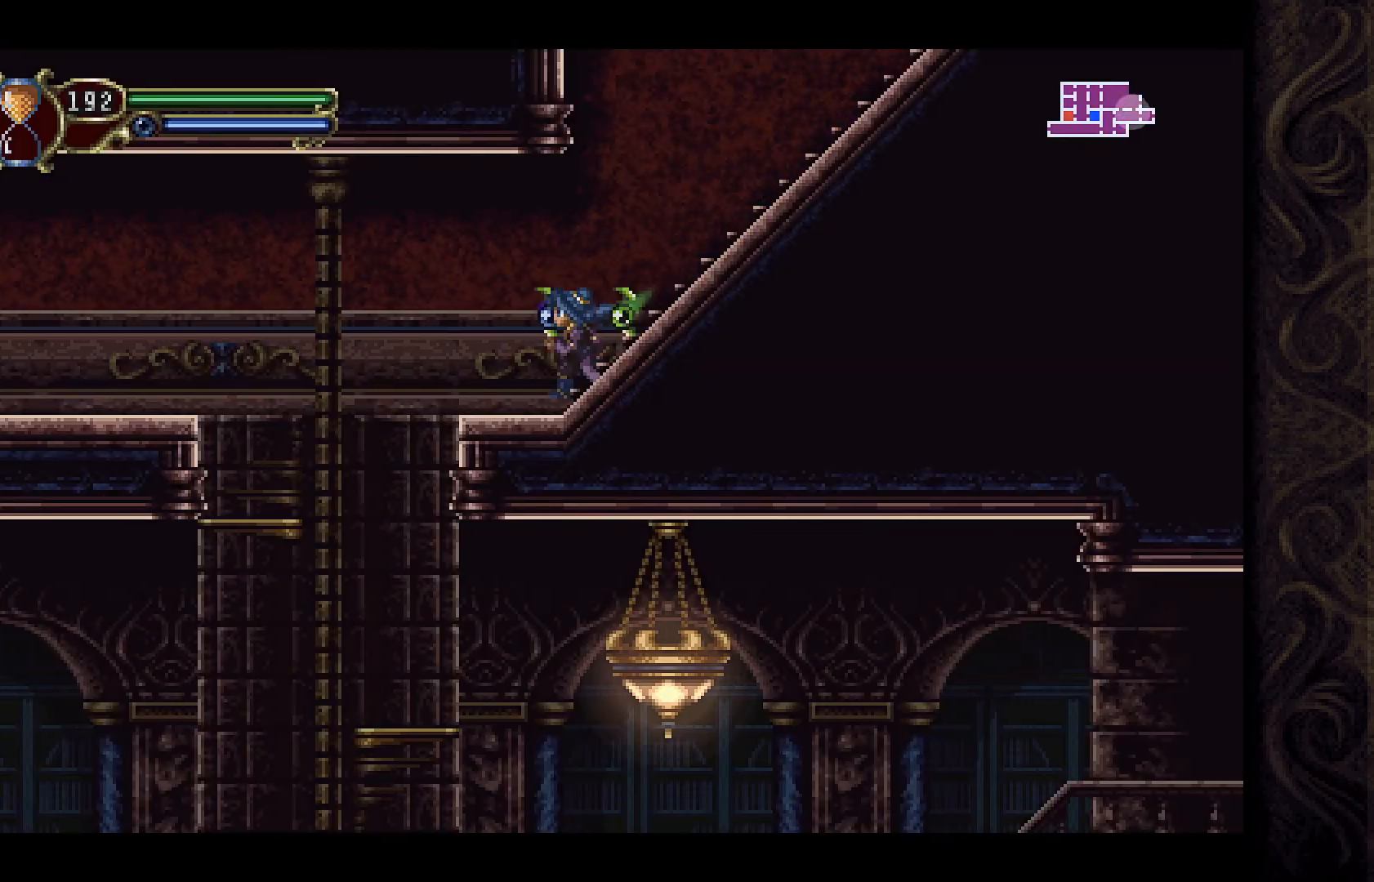
{"buttons": ["DPAD_LEFT"], "left_stick": "center", "right_stick": "center", "events": [[233, "A", "down"], [433, "A", "up"]]}
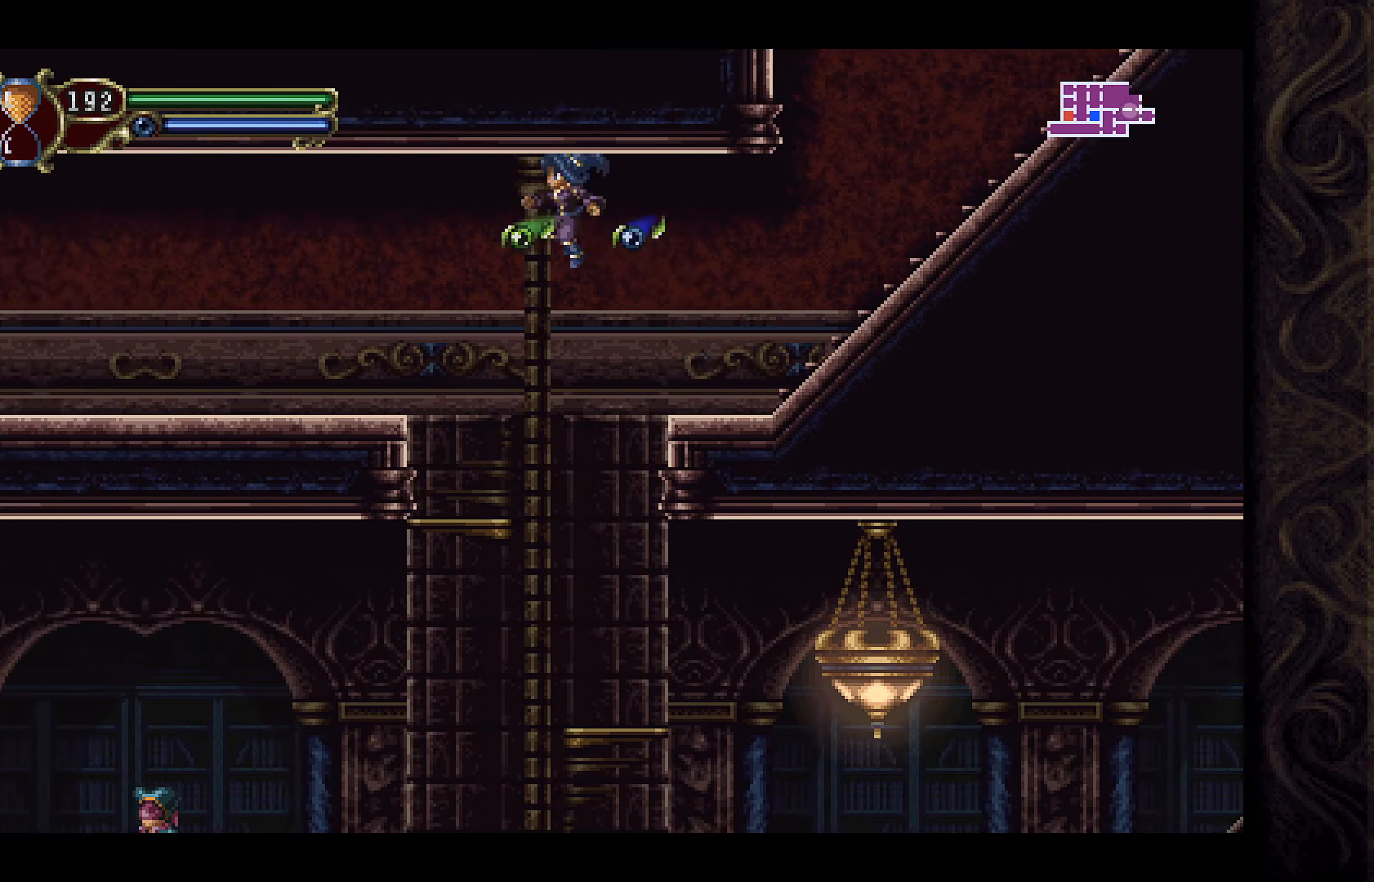
{"buttons": ["A", "DPAD_LEFT"], "left_stick": "center", "right_stick": "center", "events": [[400, "A", "down"]]}
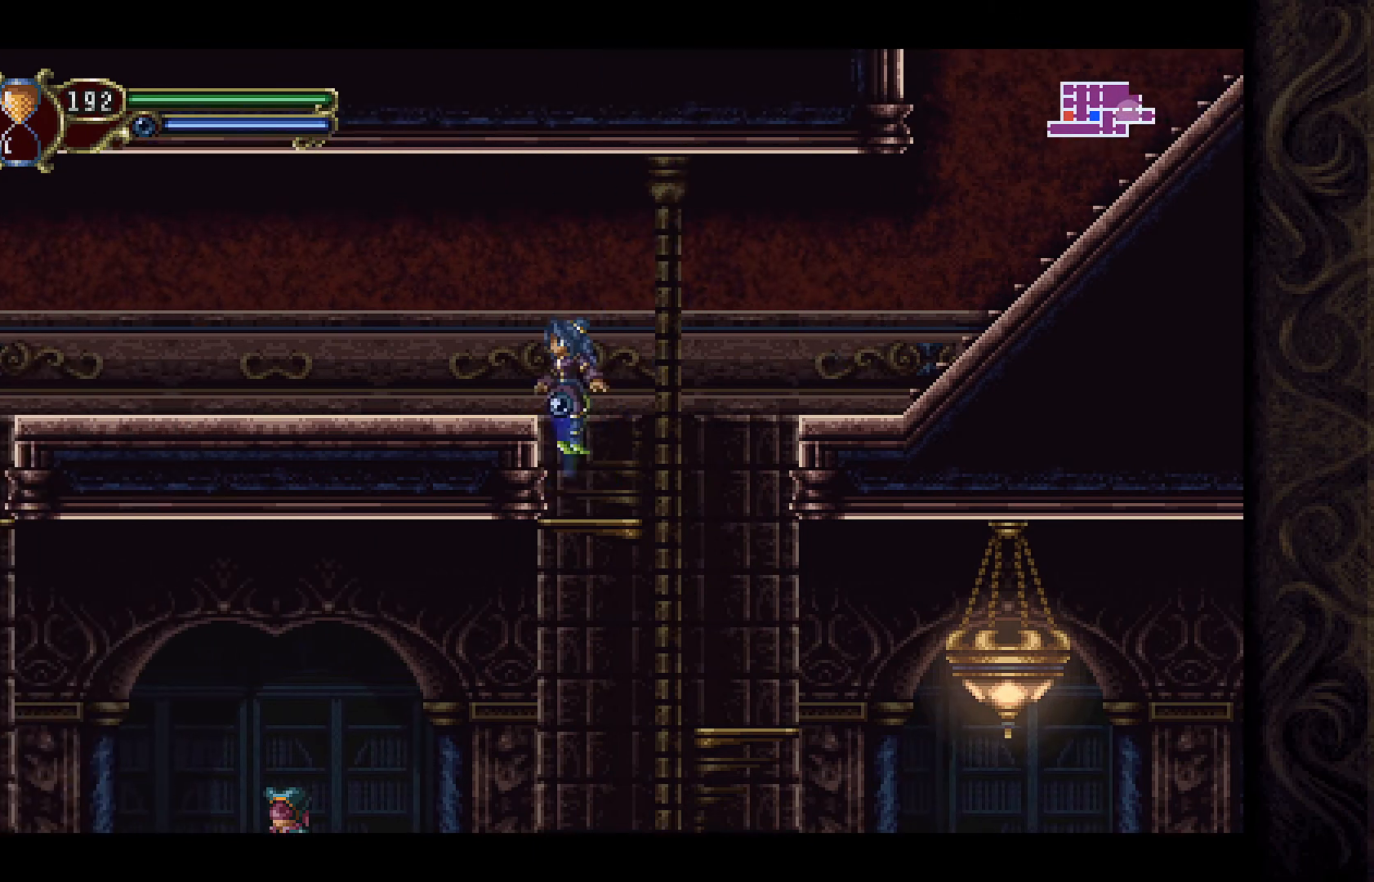
{"buttons": ["DPAD_LEFT"], "left_stick": "center", "right_stick": "center", "events": [[100, "A", "up"]]}
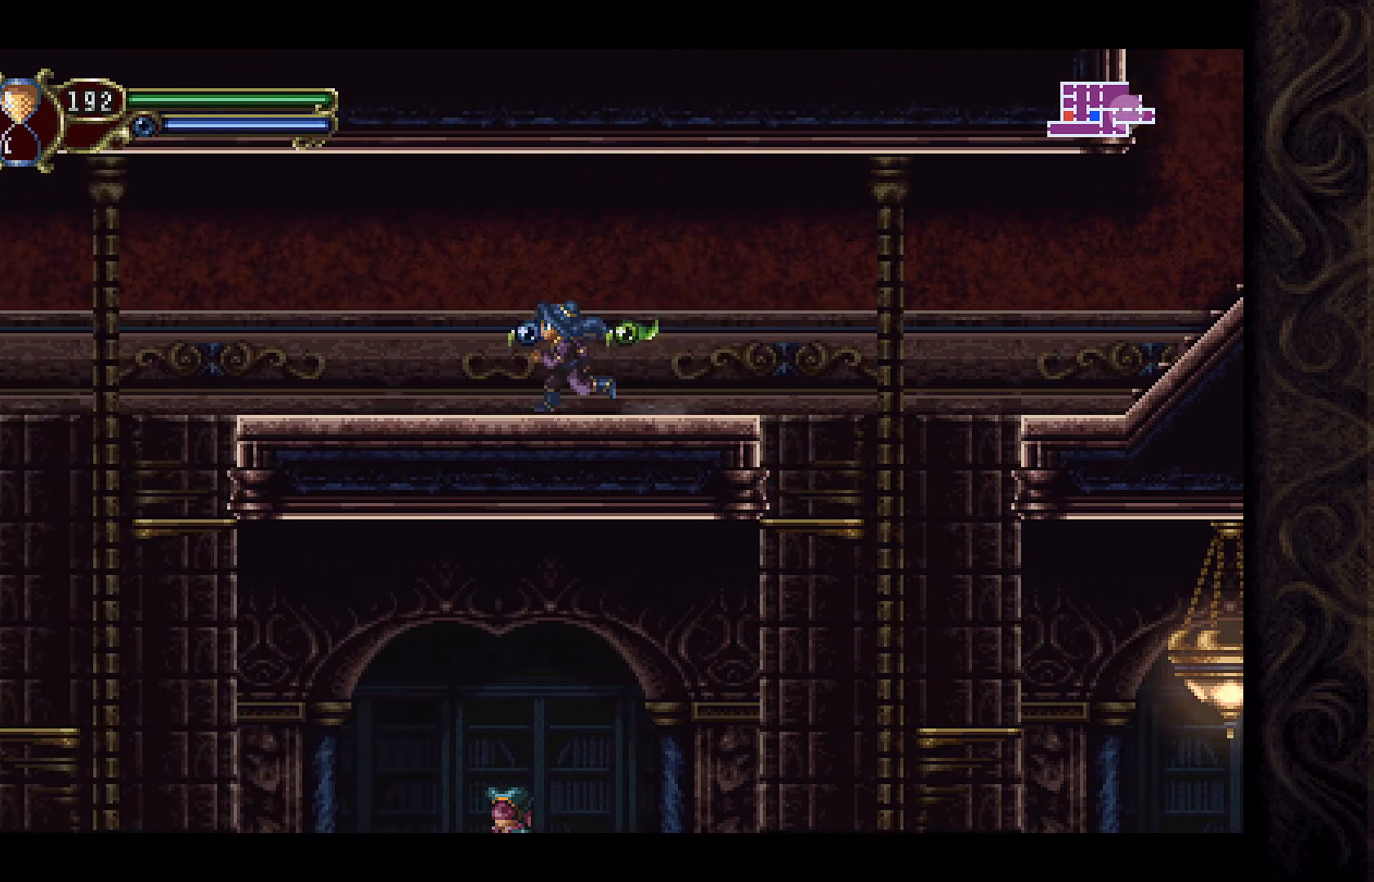
{"buttons": ["DPAD_LEFT"], "left_stick": "center", "right_stick": "center", "events": []}
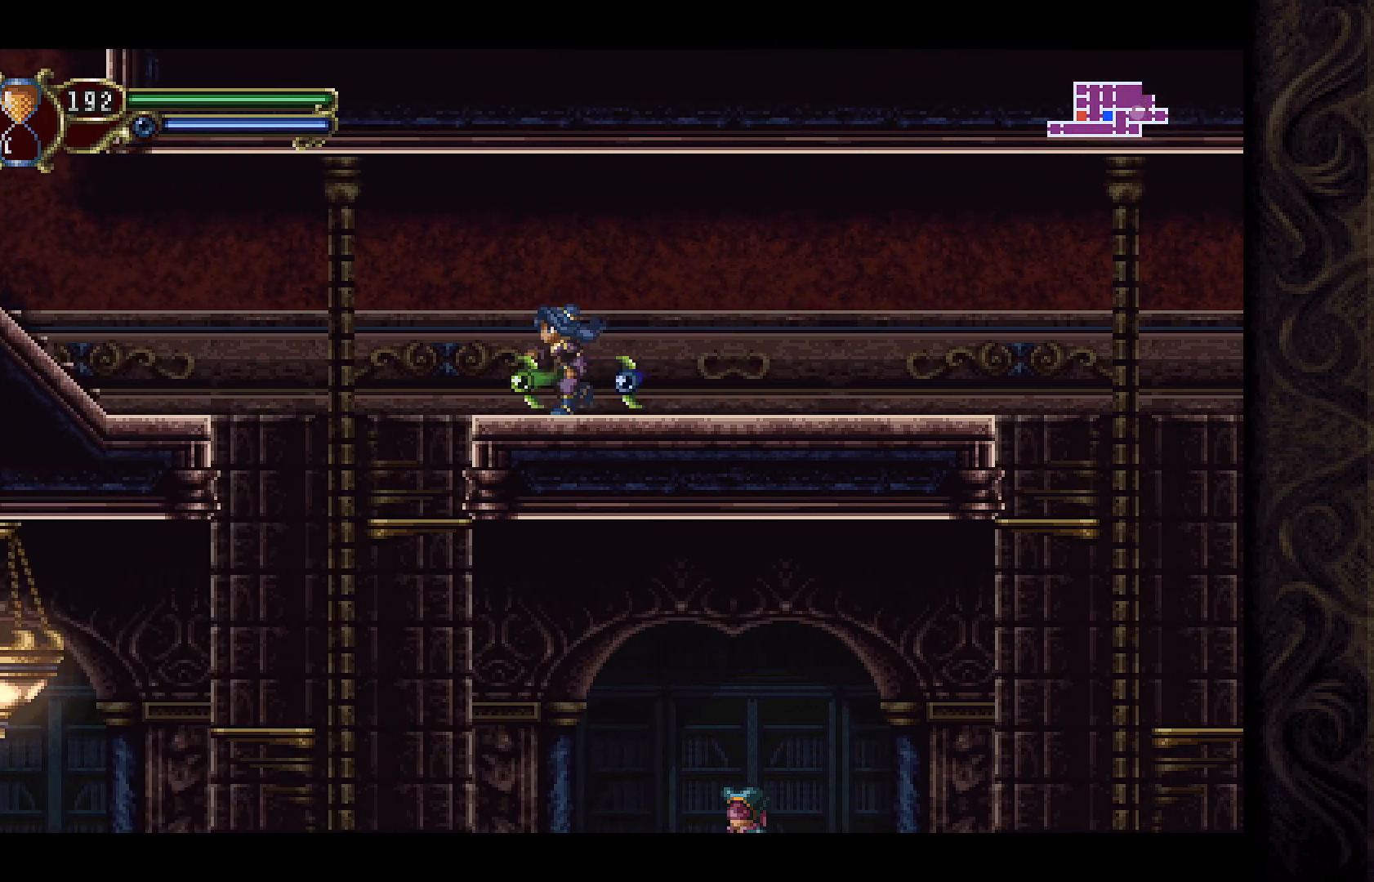
{"buttons": ["DPAD_LEFT"], "left_stick": "center", "right_stick": "center", "events": [[200, "DPAD_LEFT", "up"], [433, "DPAD_LEFT", "down"]]}
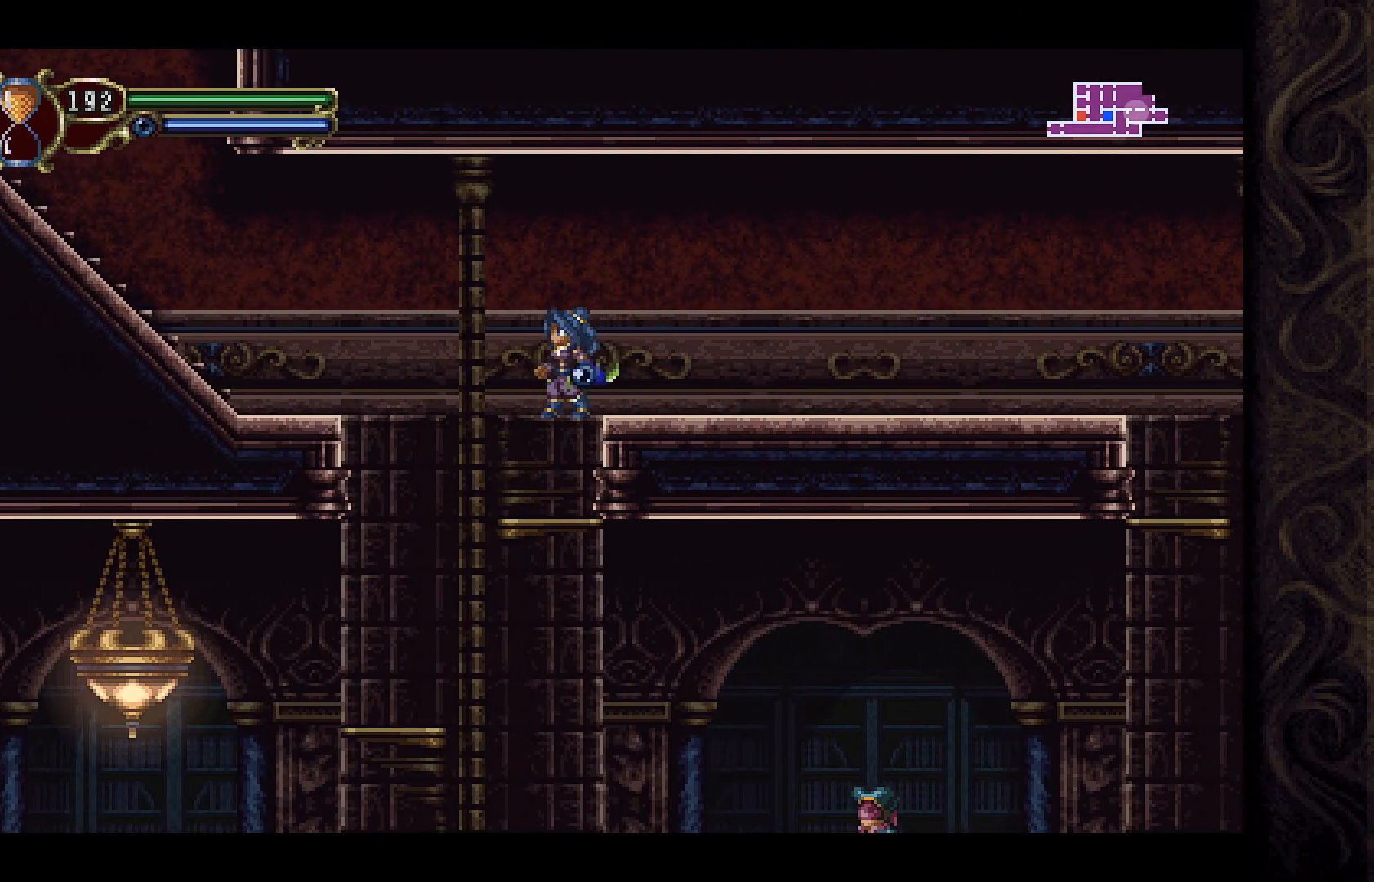
{"buttons": ["A", "DPAD_LEFT"], "left_stick": "center", "right_stick": "center", "events": [[67, "DPAD_LEFT", "up"], [400, "DPAD_LEFT", "down"], [433, "A", "down"]]}
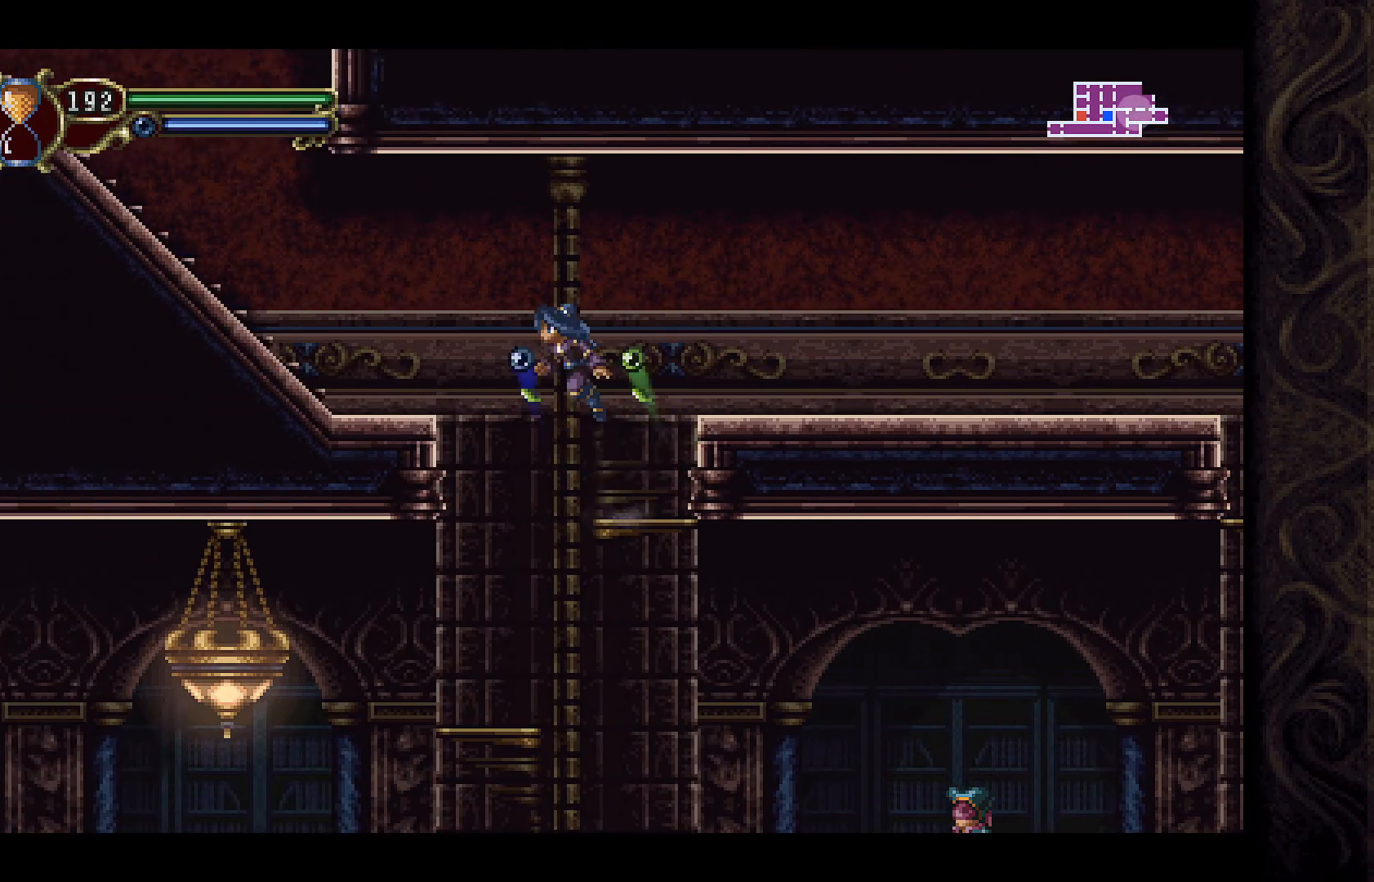
{"buttons": ["DPAD_LEFT"], "left_stick": "center", "right_stick": "center", "events": [[167, "A", "up"]]}
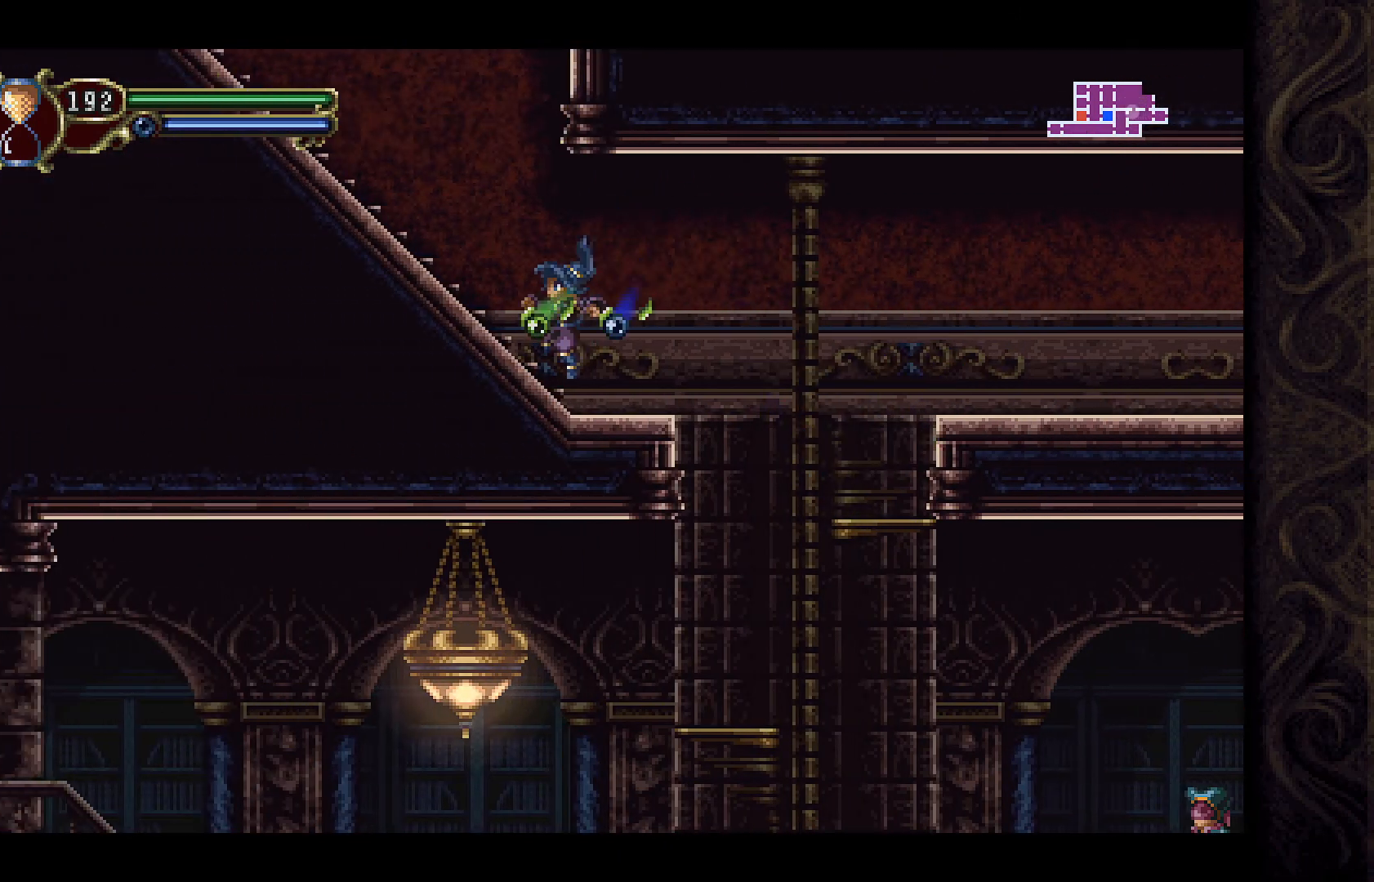
{"buttons": ["DPAD_RIGHT"], "left_stick": "center", "right_stick": "center", "events": [[133, "DPAD_LEFT", "up"], [300, "DPAD_RIGHT", "down"]]}
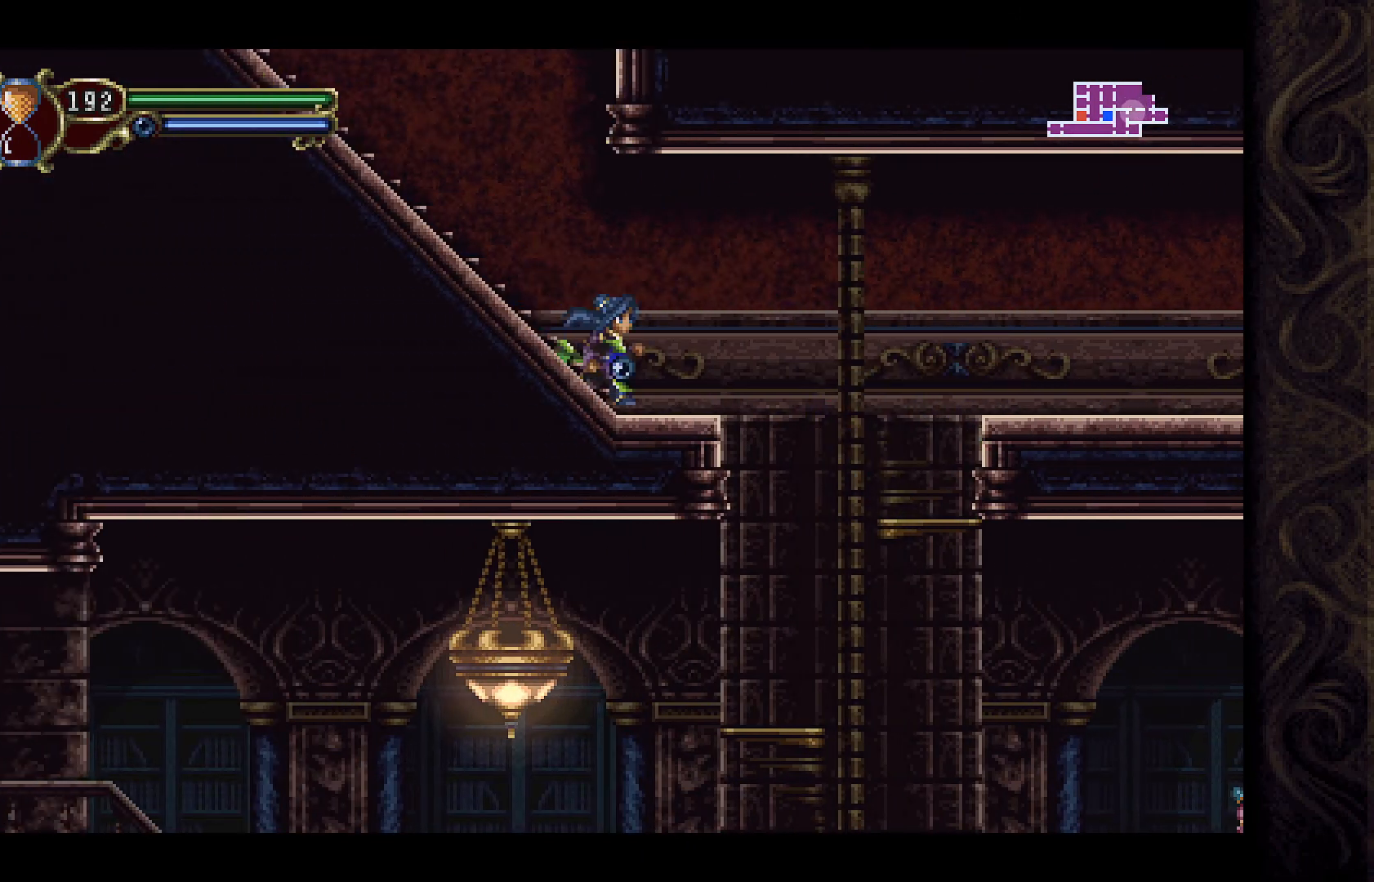
{"buttons": [], "left_stick": "center", "right_stick": "center", "events": [[367, "DPAD_RIGHT", "up"]]}
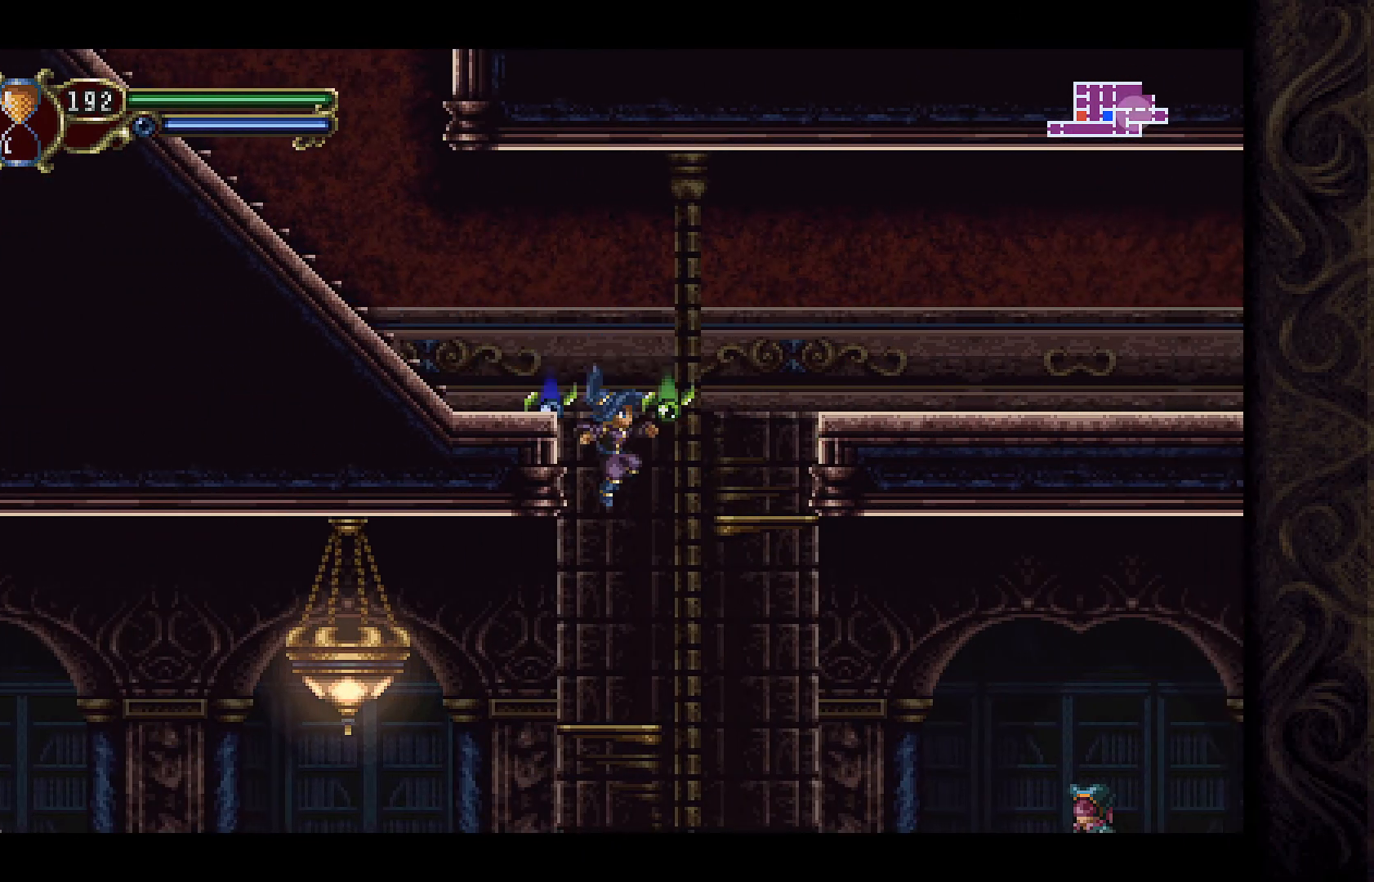
{"buttons": [], "left_stick": "center", "right_stick": "center", "events": [[267, "DPAD_LEFT", "down"], [400, "DPAD_LEFT", "up"]]}